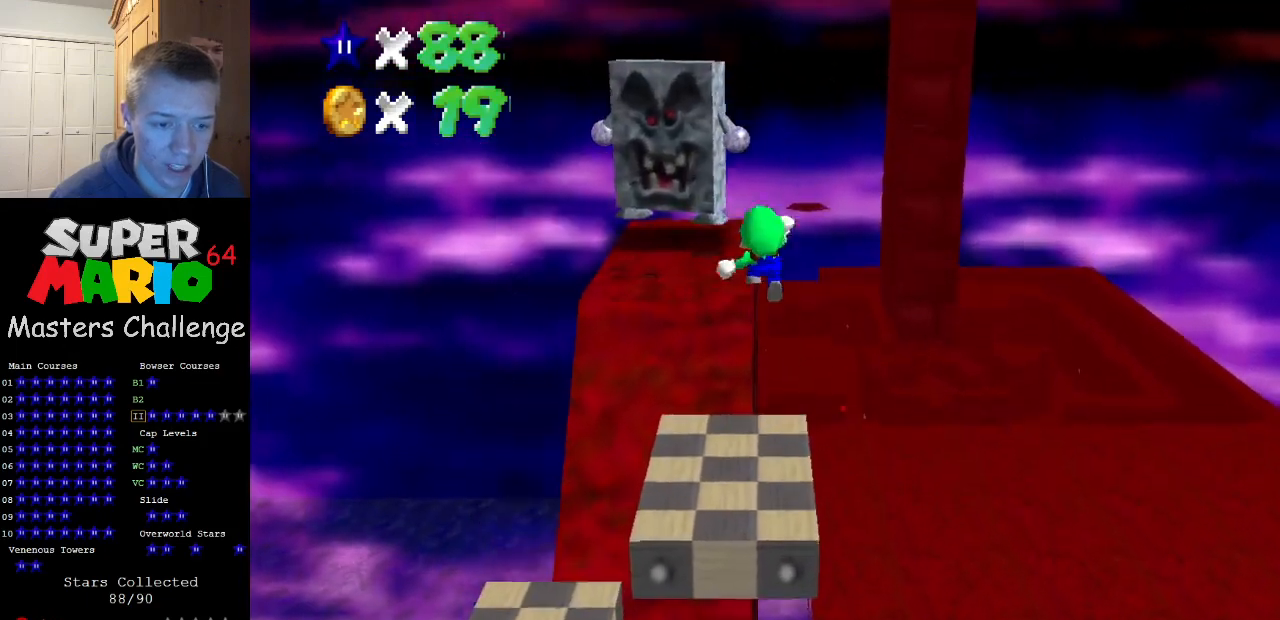
Gameplay with a controller (Nintendo layout); each line is a JSON object with the inputs held at the frame after it. "events" lists button and stick changes between this image and that frame as [ms after this image, input, new state], when the widget could be followed in between. Not read: L3 R3.
{"buttons": [], "left_stick": "center", "events": [[33, "A", "up"], [367, "Z", "up"], [400, "left_stick", "center"]]}
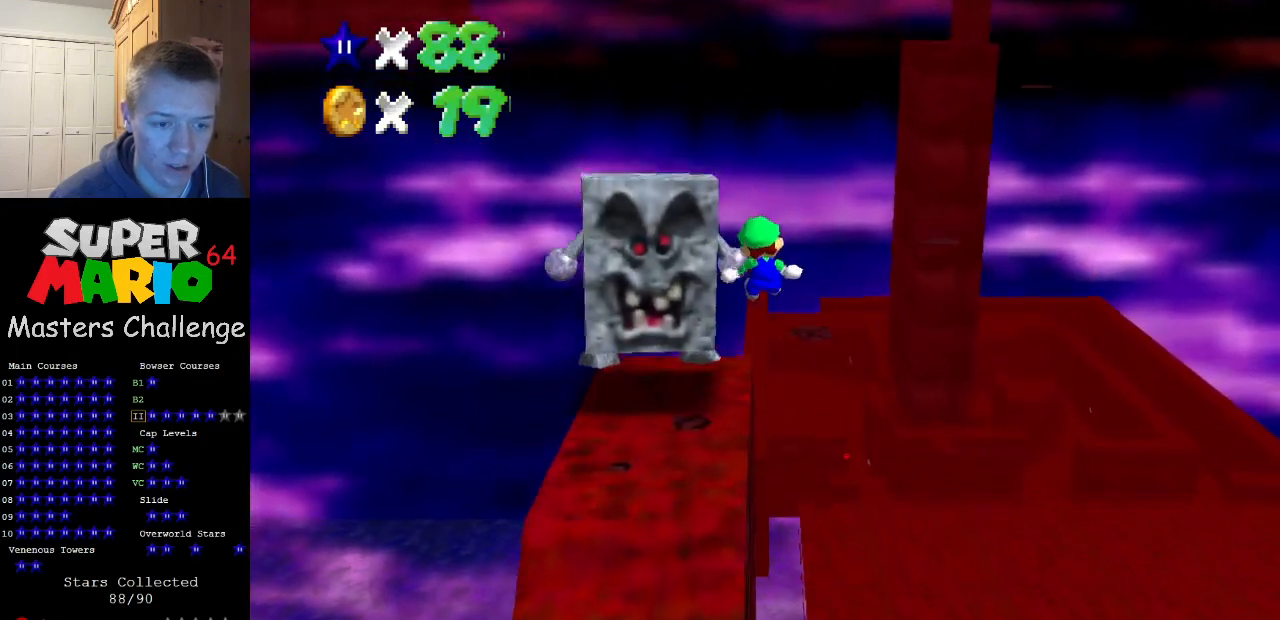
{"buttons": [], "left_stick": "down", "events": [[400, "left_stick", "down"]]}
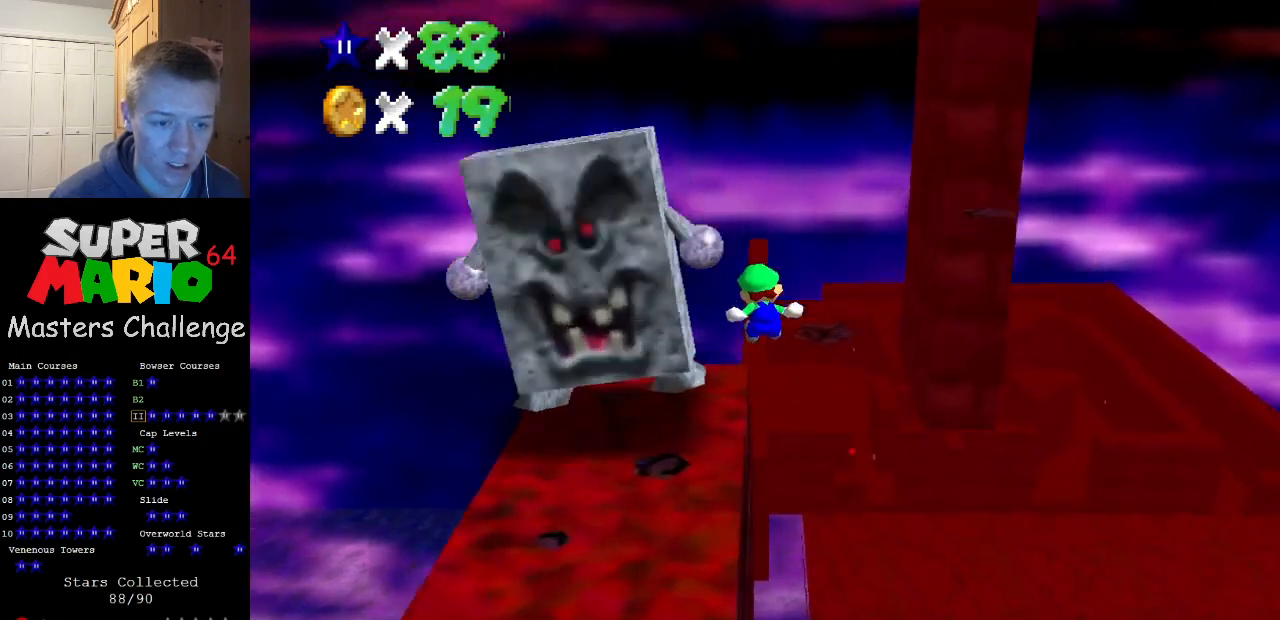
{"buttons": [], "left_stick": "up-left", "events": [[67, "left_stick", "center"], [233, "left_stick", "up-left"]]}
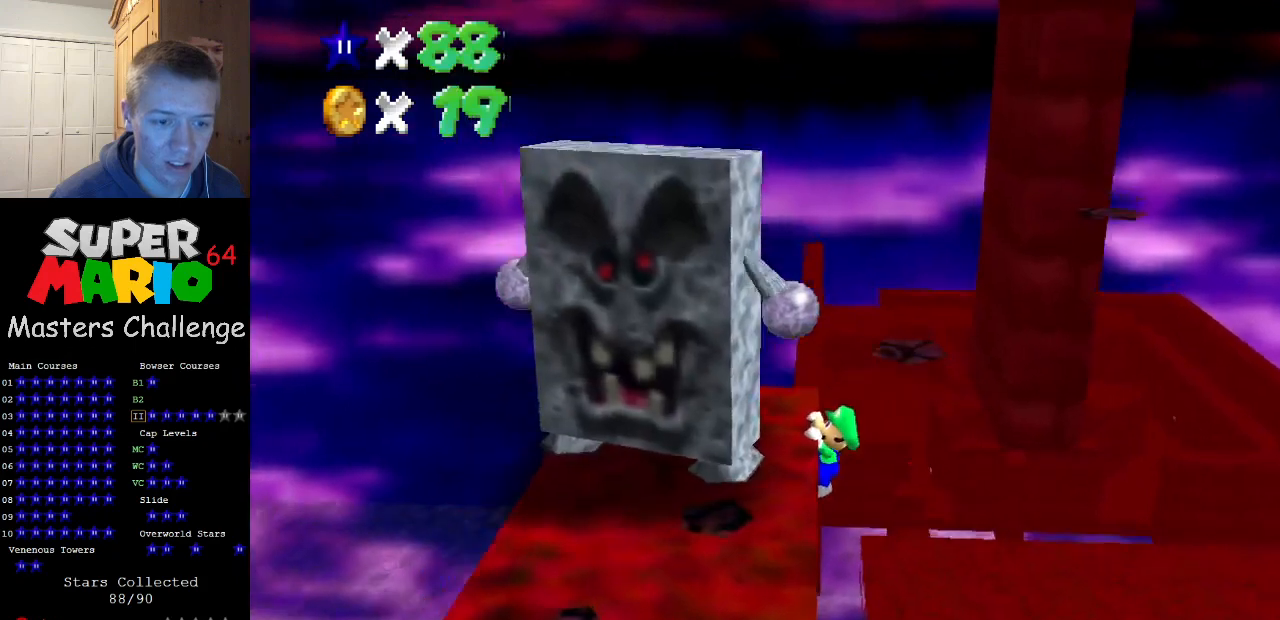
{"buttons": [], "left_stick": "center", "events": [[233, "left_stick", "center"]]}
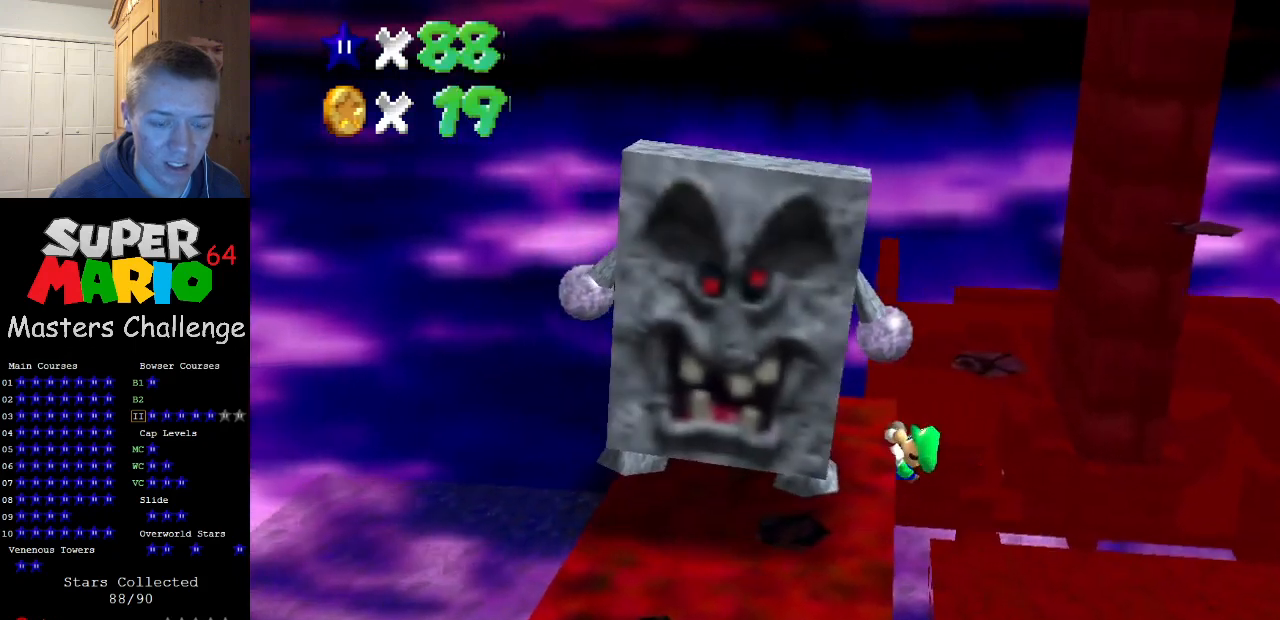
{"buttons": [], "left_stick": "center", "events": []}
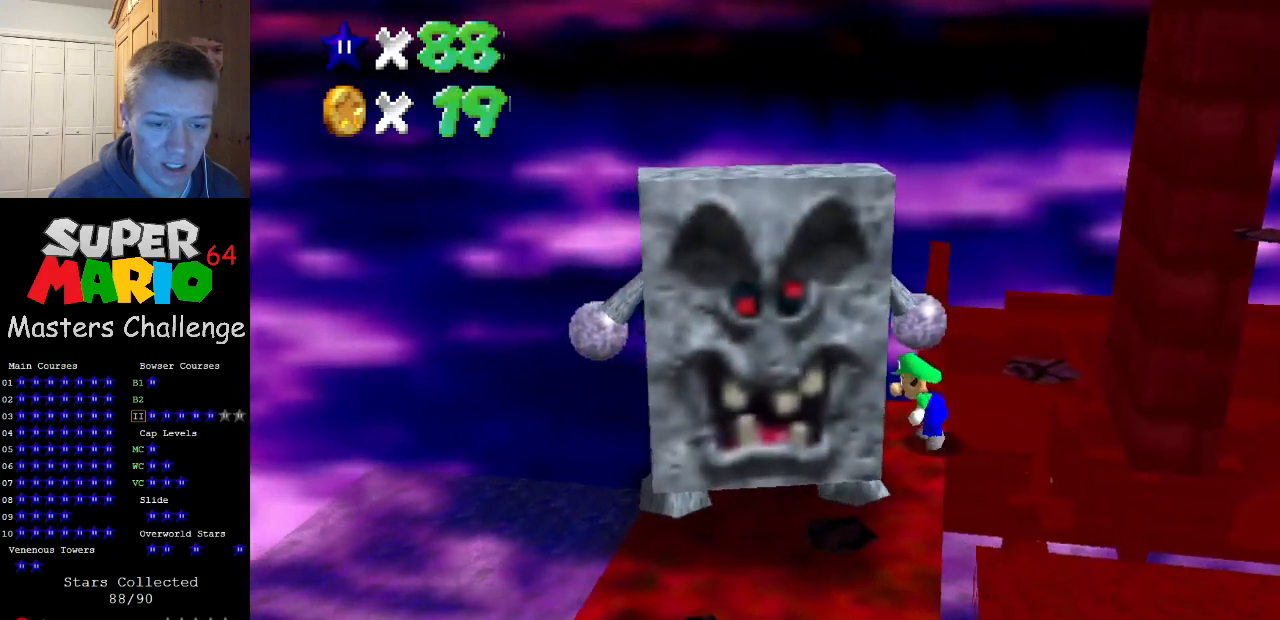
{"buttons": ["A"], "left_stick": "center", "events": [[133, "A", "down"], [200, "left_stick", "right"], [367, "left_stick", "center"]]}
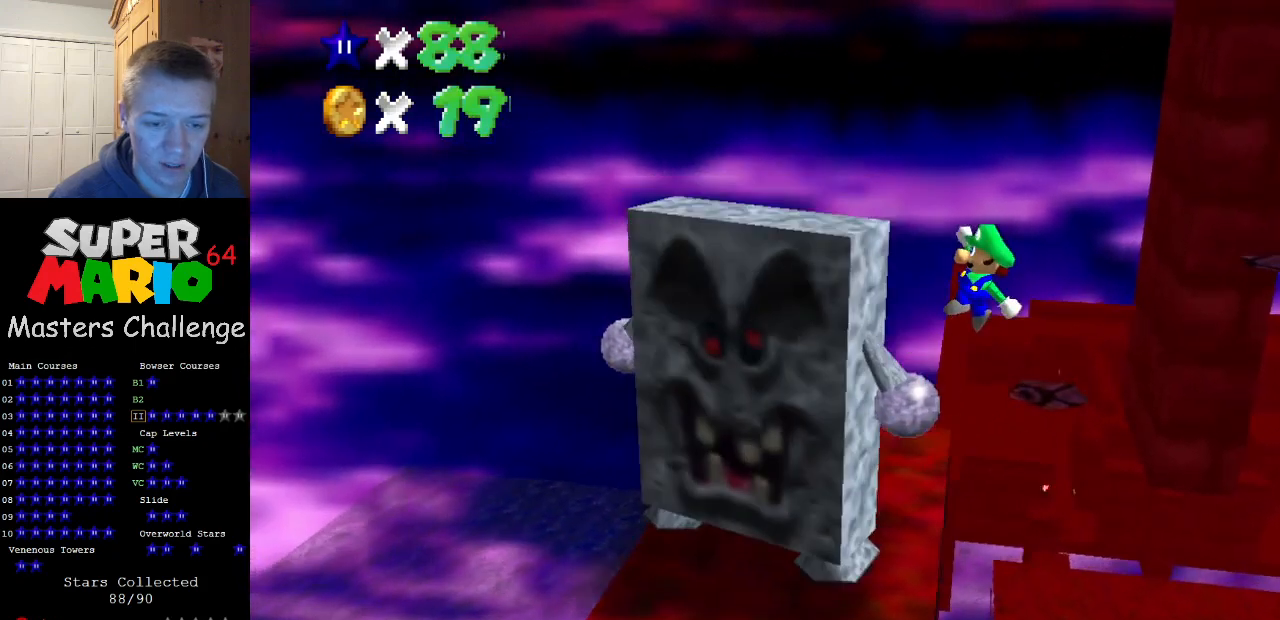
{"buttons": [], "left_stick": "up-left", "events": [[67, "left_stick", "up-left"], [333, "A", "up"]]}
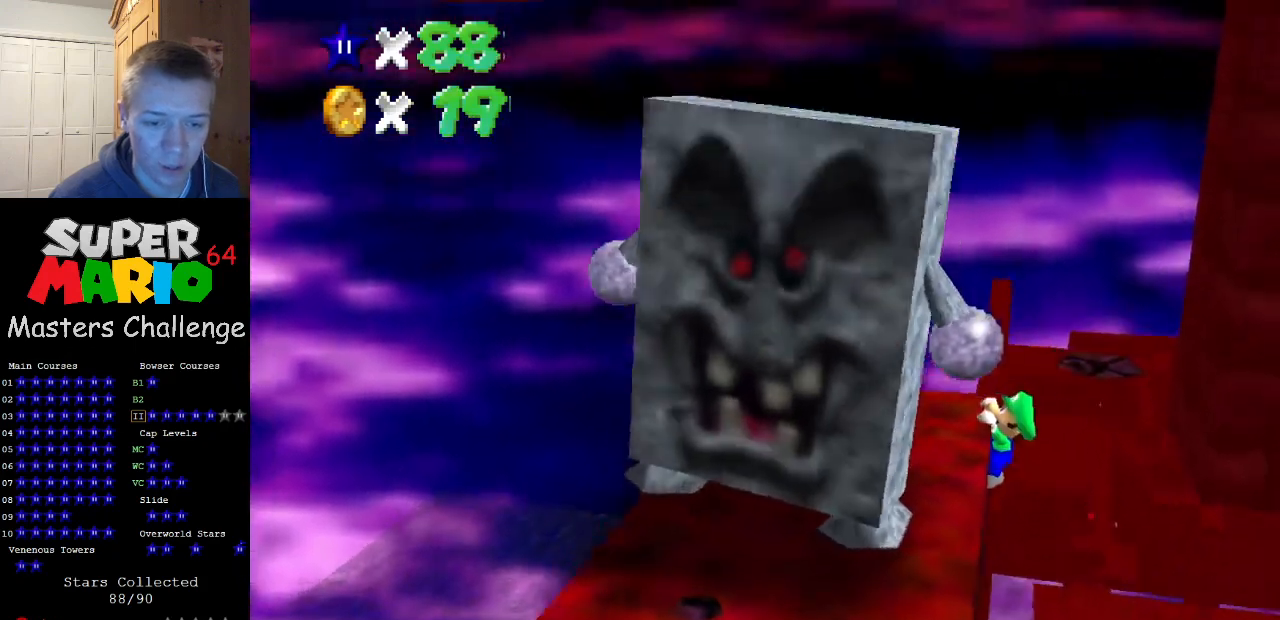
{"buttons": [], "left_stick": "center", "events": [[367, "left_stick", "center"]]}
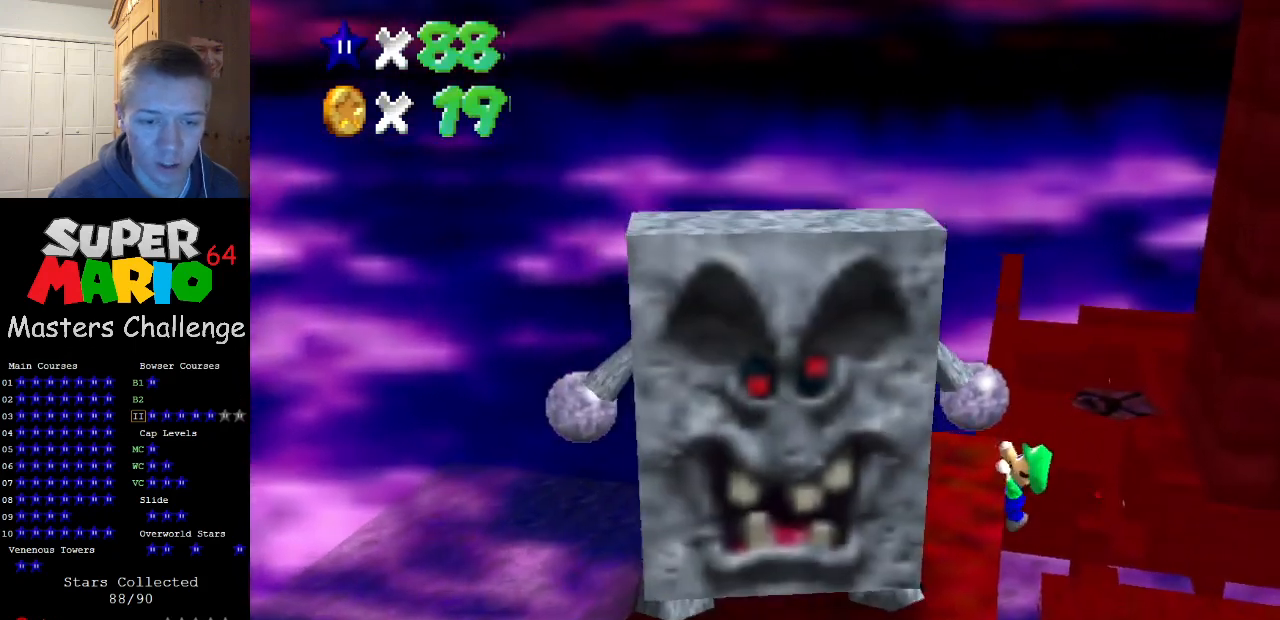
{"buttons": [], "left_stick": "center", "events": []}
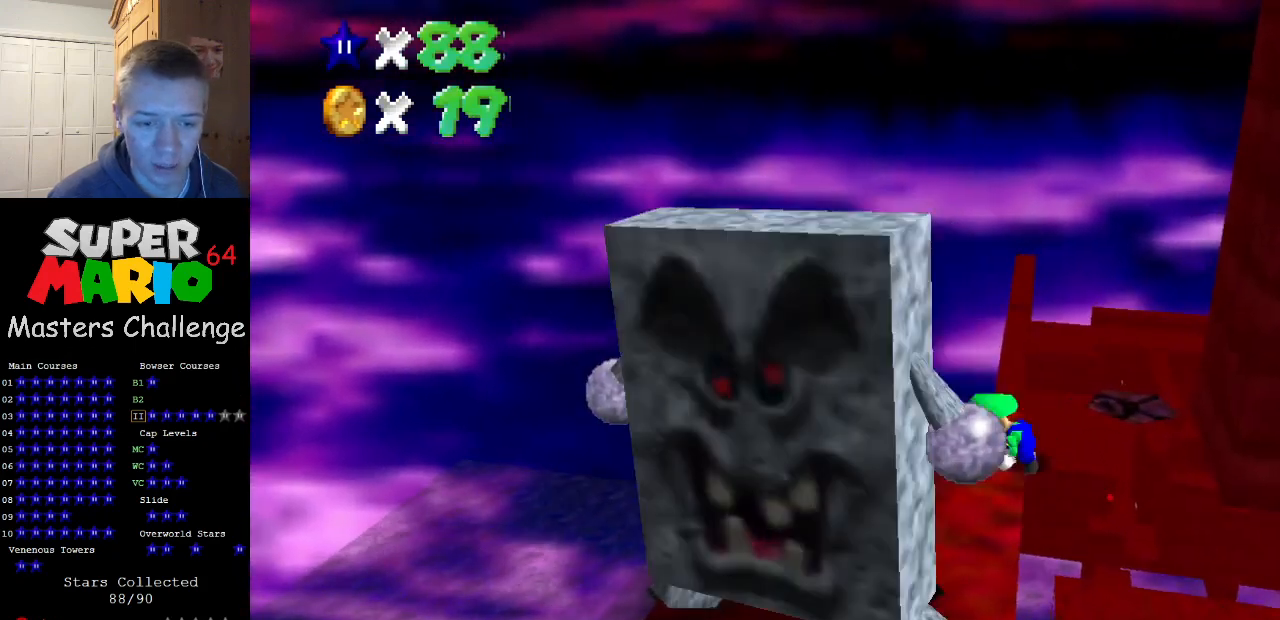
{"buttons": ["A"], "left_stick": "up-right", "events": [[267, "A", "down"], [367, "left_stick", "right"], [500, "left_stick", "up-right"]]}
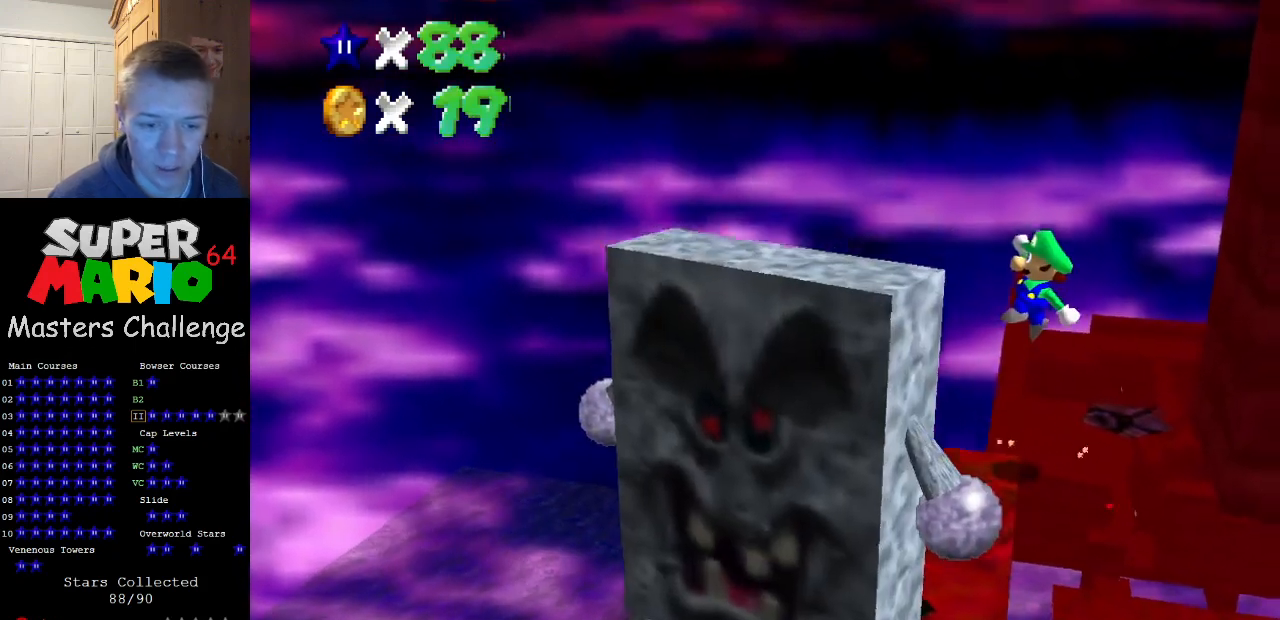
{"buttons": ["A", "B"], "left_stick": "up", "events": [[333, "left_stick", "up"], [400, "B", "down"]]}
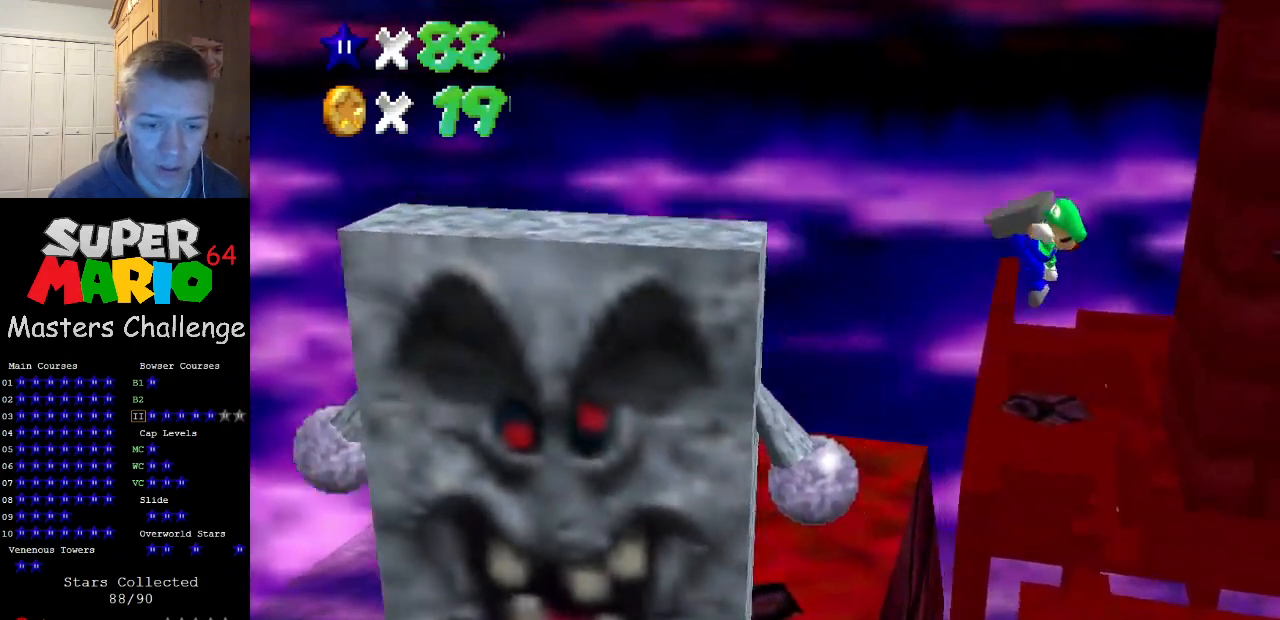
{"buttons": ["A"], "left_stick": "up", "events": [[67, "B", "up"], [133, "A", "up"], [500, "A", "down"]]}
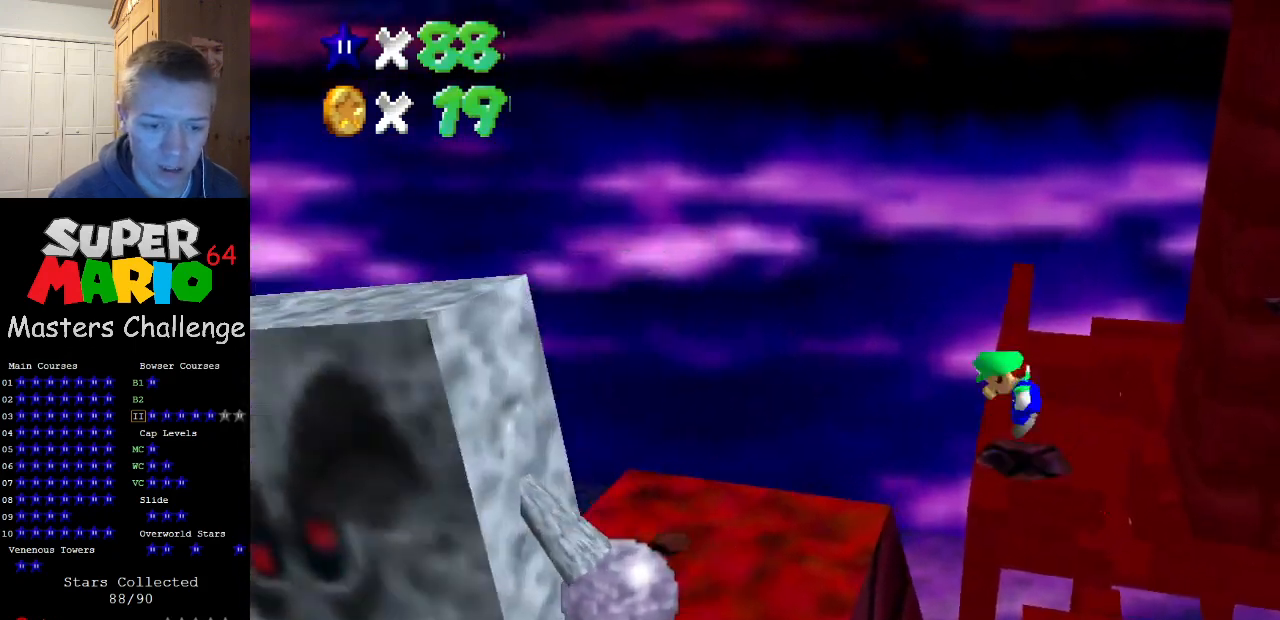
{"buttons": ["C_LEFT"], "left_stick": "center", "events": [[67, "A", "up"], [67, "left_stick", "center"], [200, "C_LEFT", "down"], [300, "C_LEFT", "up"], [300, "left_stick", "up"], [367, "C_LEFT", "down"], [367, "left_stick", "center"]]}
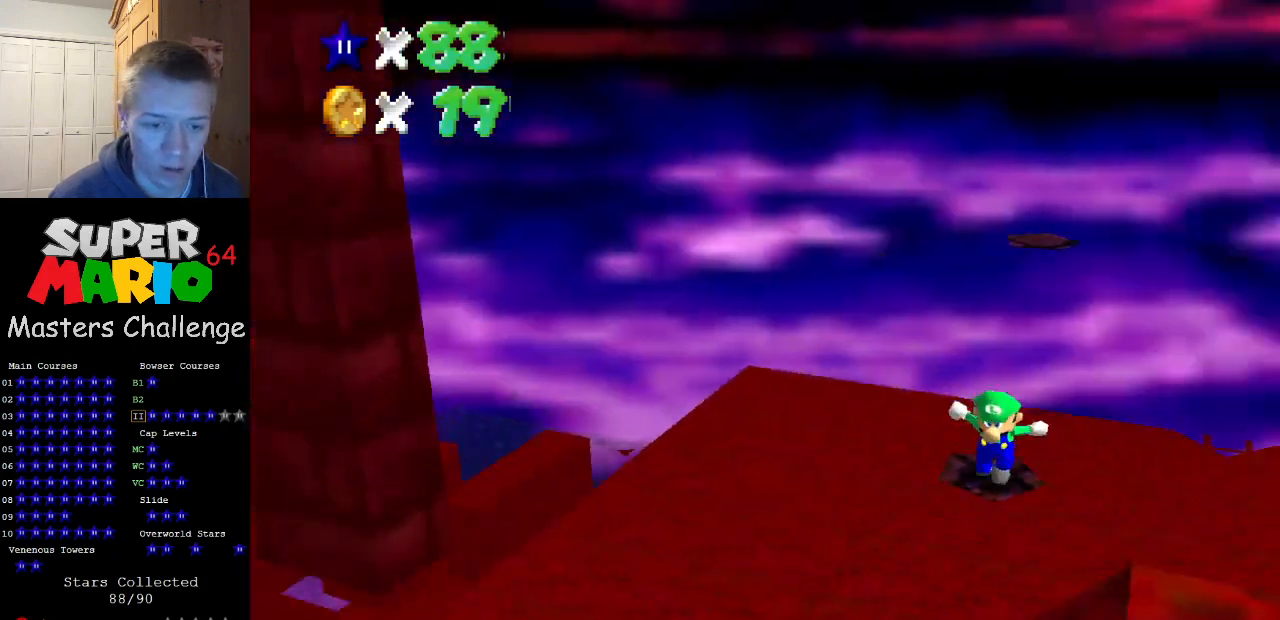
{"buttons": [], "left_stick": "center", "events": [[33, "C_LEFT", "up"]]}
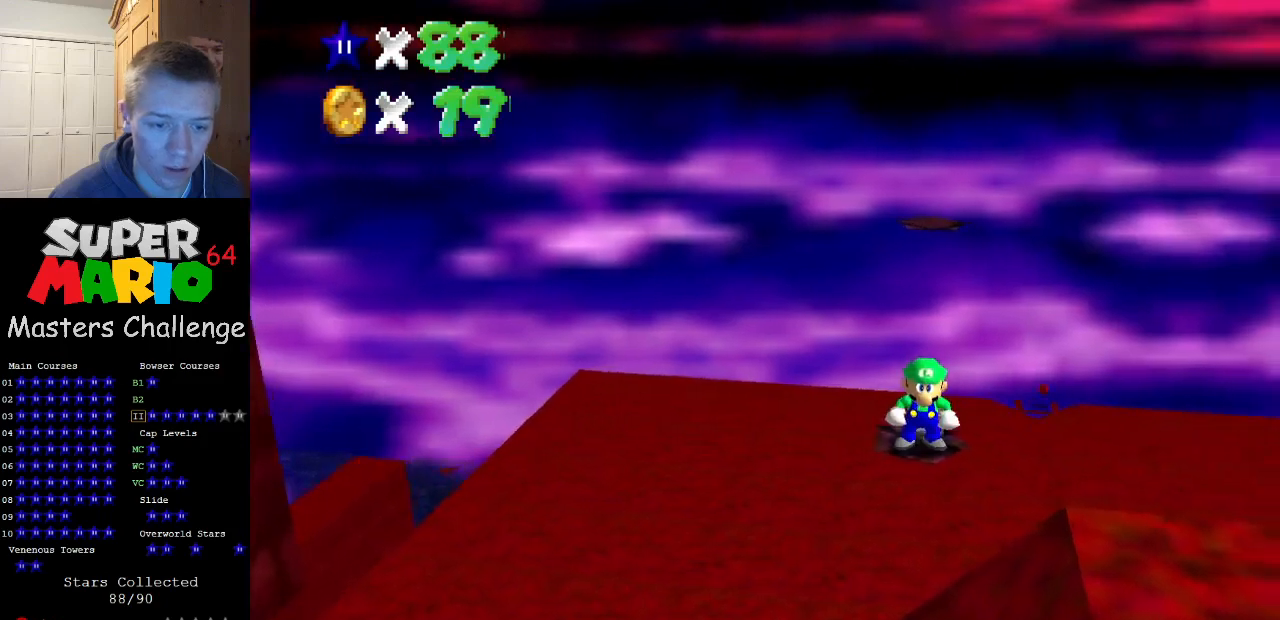
{"buttons": ["C_RIGHT"], "left_stick": "center", "events": [[500, "C_RIGHT", "down"]]}
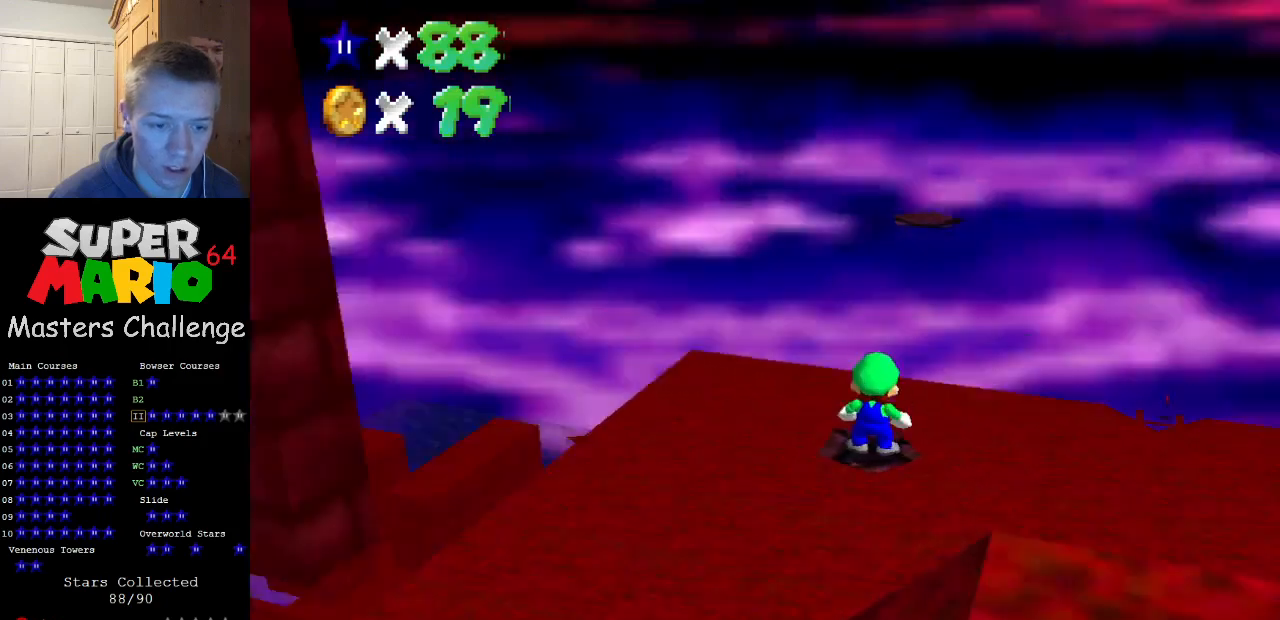
{"buttons": ["A"], "left_stick": "center", "events": [[100, "C_RIGHT", "up"], [167, "C_RIGHT", "down"], [333, "C_RIGHT", "up"], [467, "A", "down"]]}
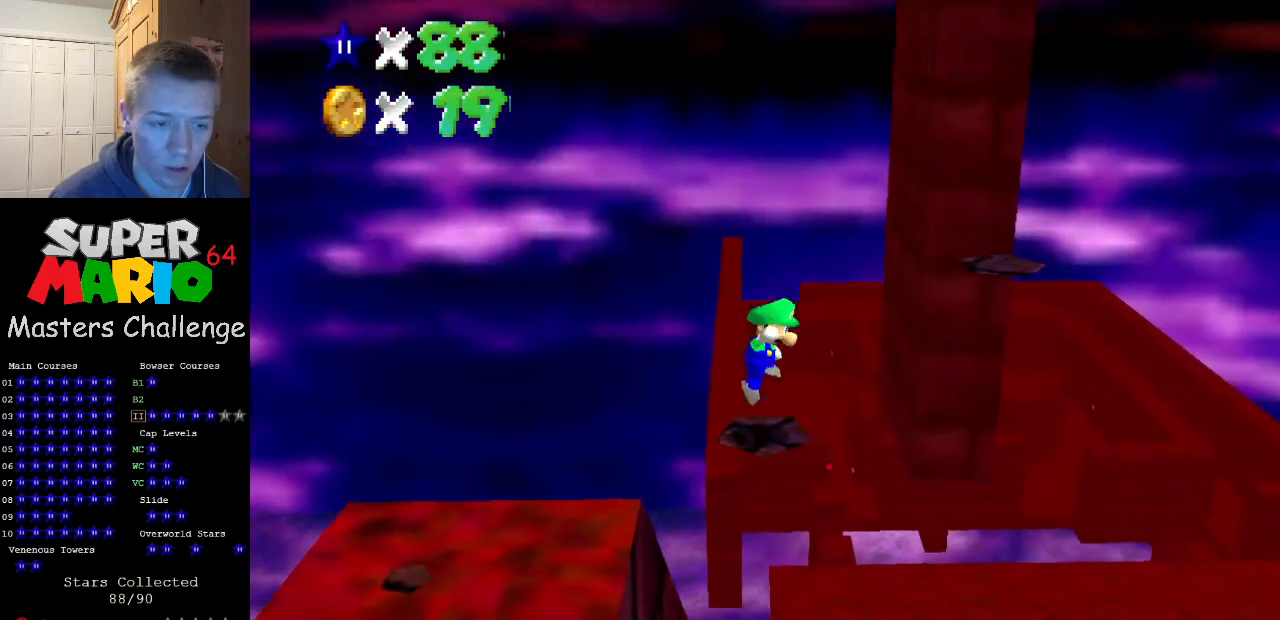
{"buttons": [], "left_stick": "right", "events": [[67, "A", "up"], [67, "left_stick", "left"], [167, "left_stick", "center"], [233, "B", "down"], [333, "B", "up"], [500, "left_stick", "right"]]}
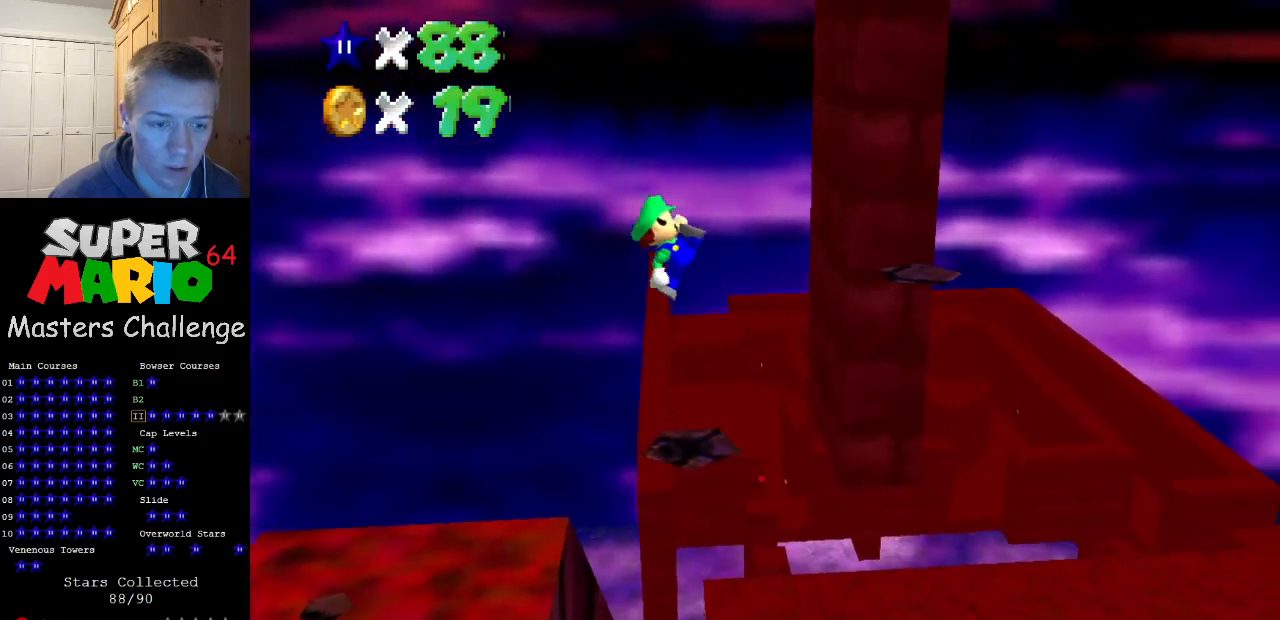
{"buttons": ["A"], "left_stick": "right", "events": [[333, "A", "down"]]}
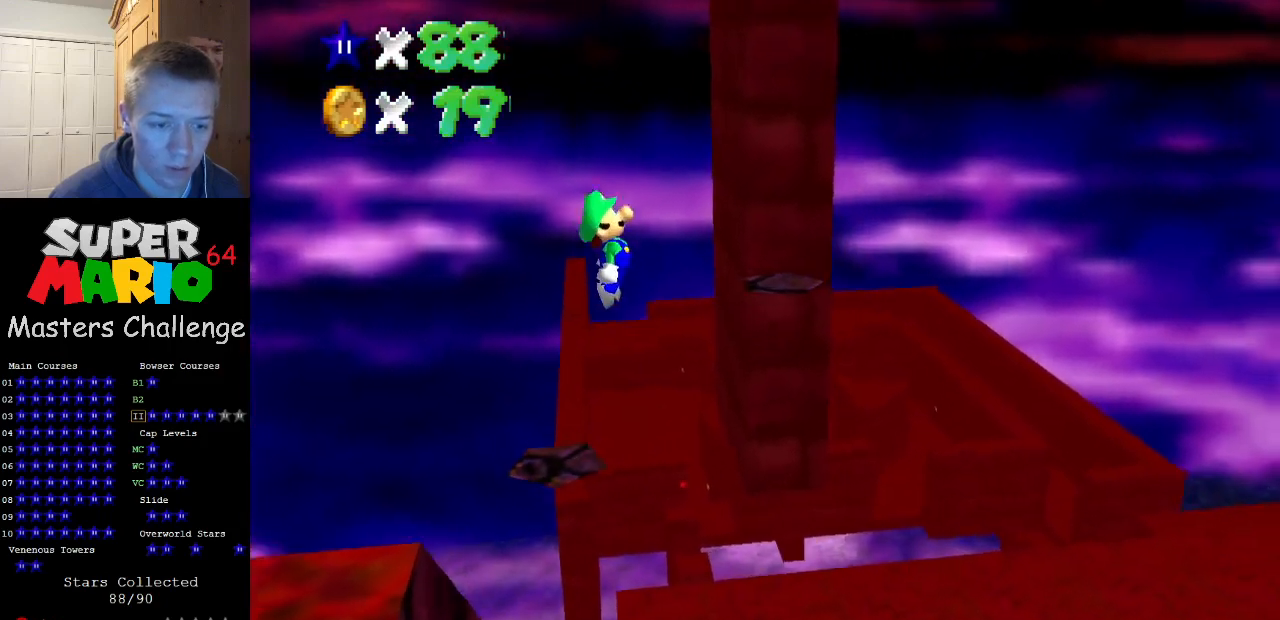
{"buttons": ["A", "B"], "left_stick": "center", "events": [[133, "left_stick", "center"], [367, "left_stick", "left"], [467, "B", "down"], [500, "left_stick", "center"]]}
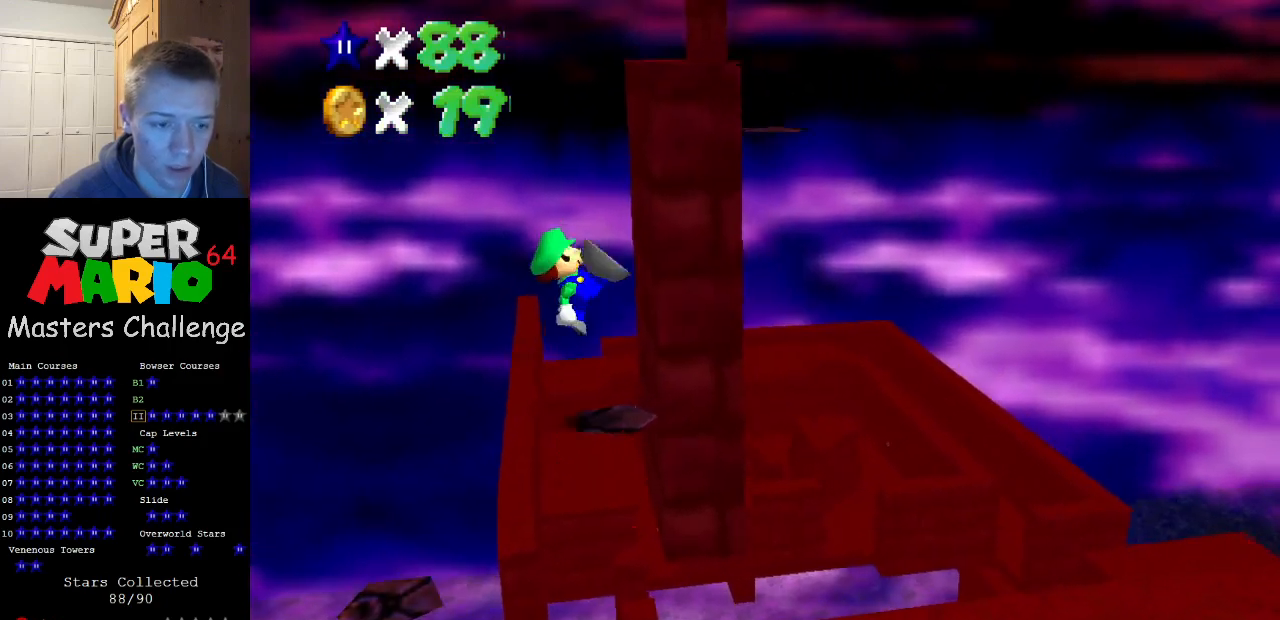
{"buttons": [], "left_stick": "center", "events": [[133, "A", "up"], [133, "B", "up"], [133, "left_stick", "left"], [300, "C_DOWN", "down"], [300, "C_LEFT", "down"], [300, "left_stick", "center"], [367, "C_DOWN", "up"], [400, "C_LEFT", "up"]]}
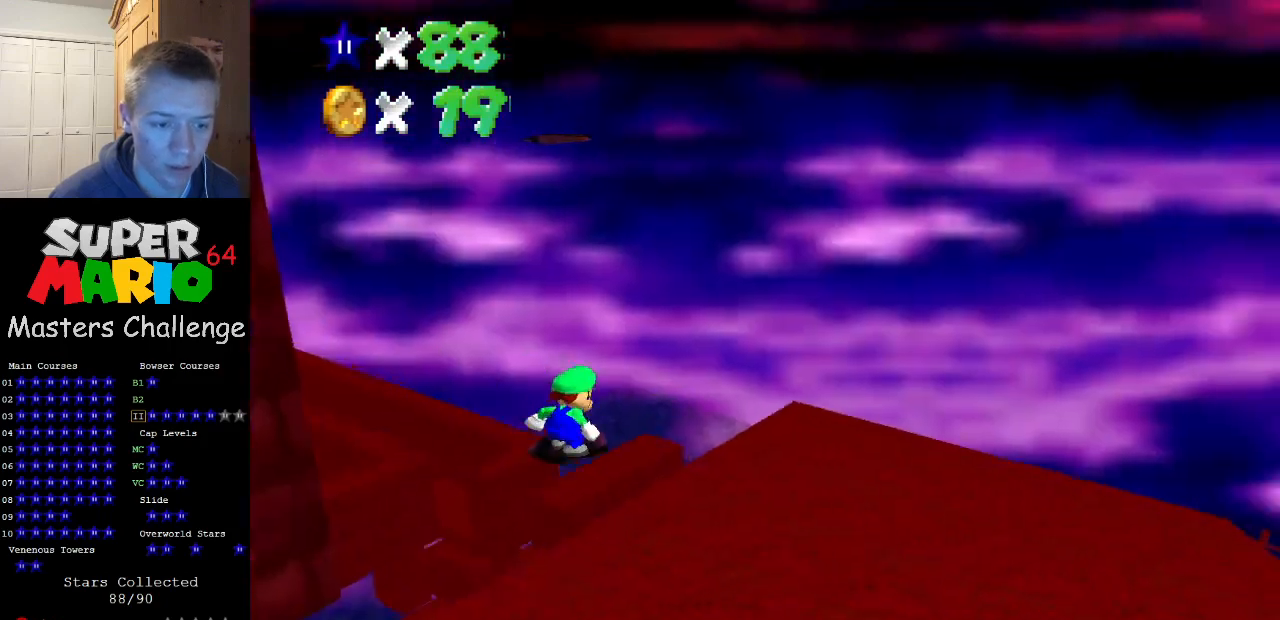
{"buttons": [], "left_stick": "center", "events": []}
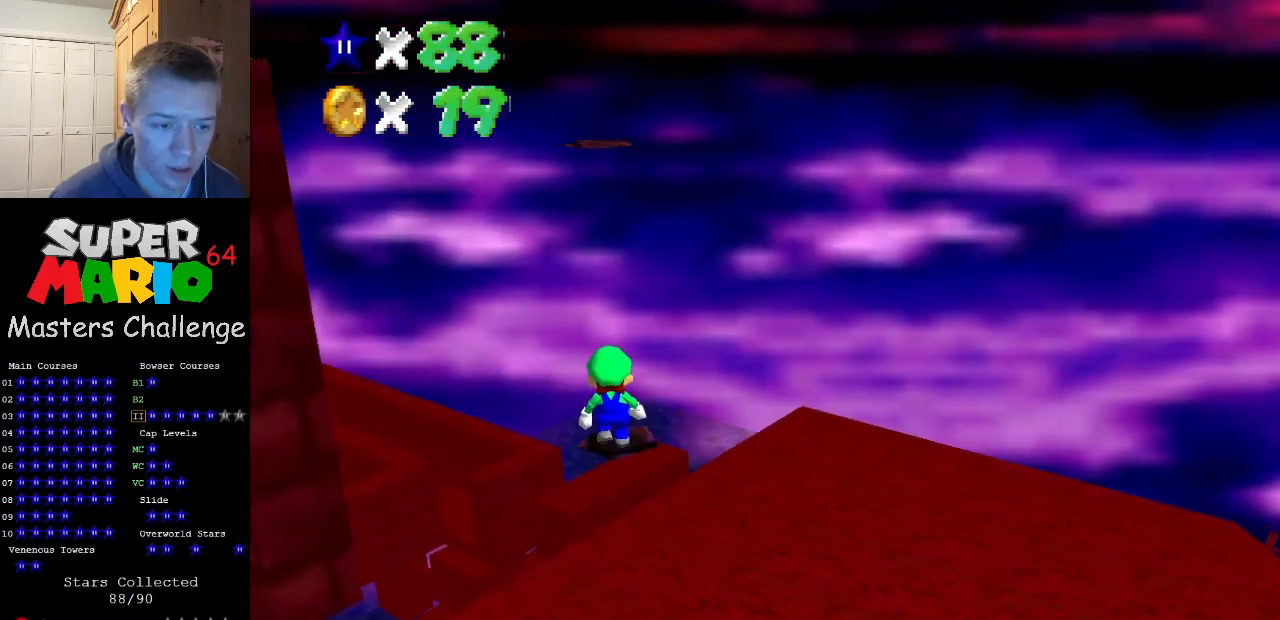
{"buttons": [], "left_stick": "center", "events": [[100, "A", "down"], [200, "A", "up"], [400, "C_RIGHT", "down"], [467, "C_RIGHT", "up"]]}
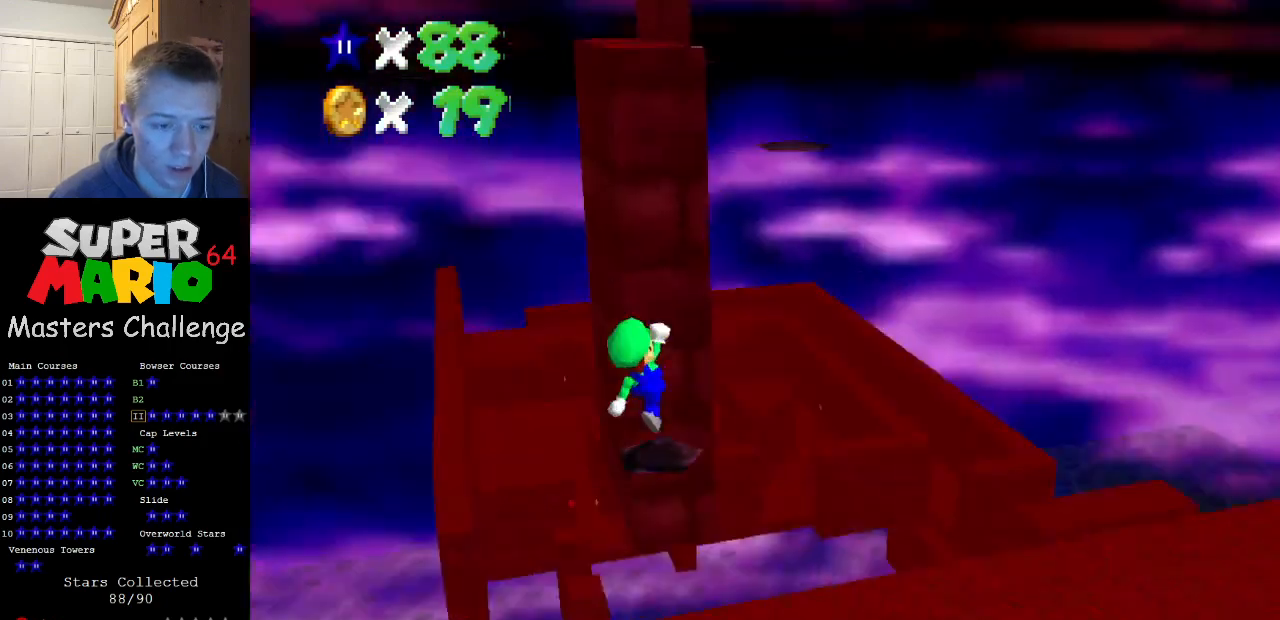
{"buttons": ["A"], "left_stick": "left", "events": [[67, "C_RIGHT", "down"], [167, "C_RIGHT", "up"], [400, "A", "down"], [467, "left_stick", "left"]]}
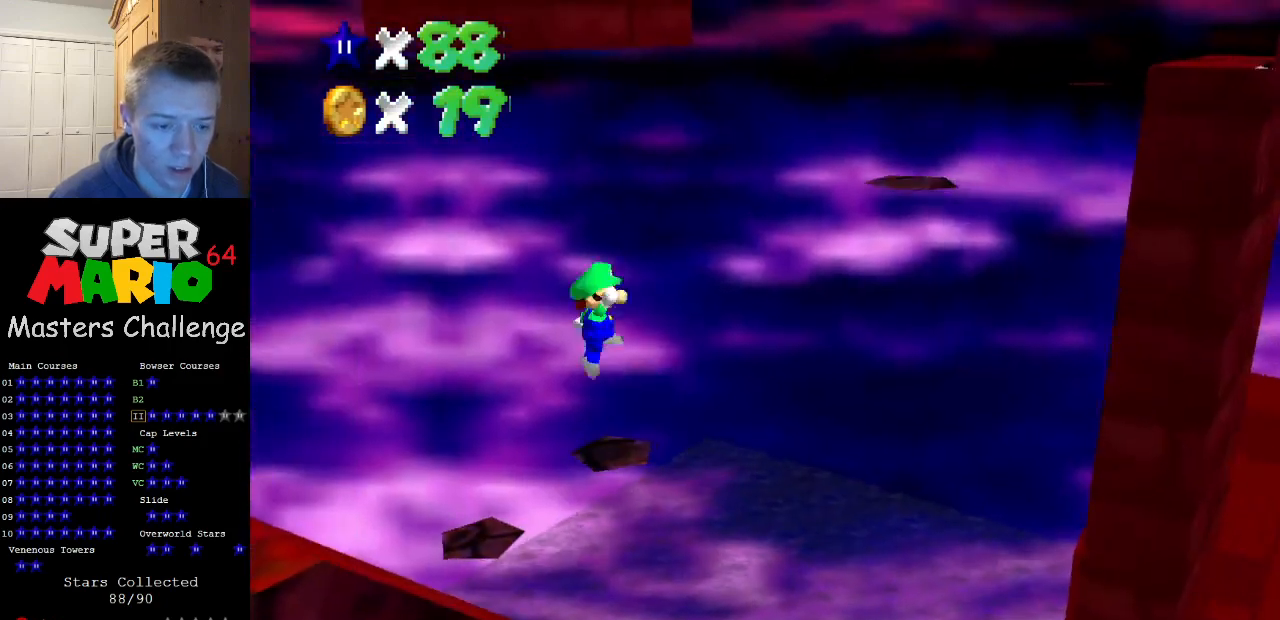
{"buttons": [], "left_stick": "center", "events": [[133, "left_stick", "center"], [267, "B", "down"], [467, "A", "up"], [467, "B", "up"]]}
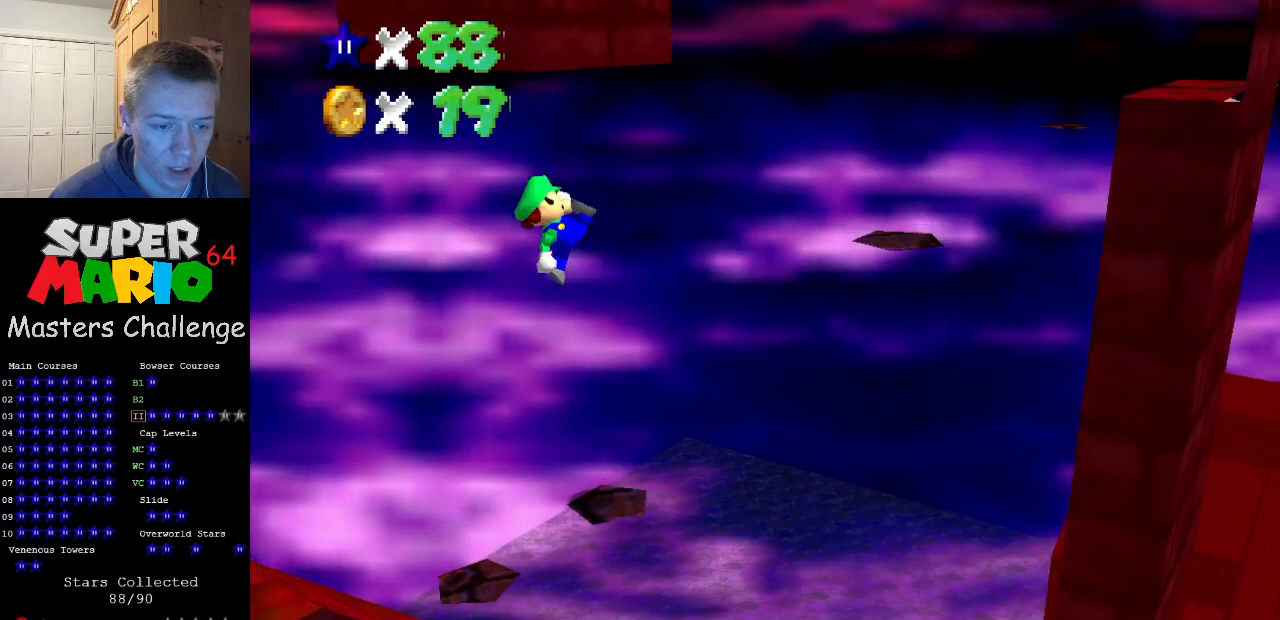
{"buttons": ["A"], "left_stick": "right", "events": [[100, "left_stick", "right"], [433, "A", "down"]]}
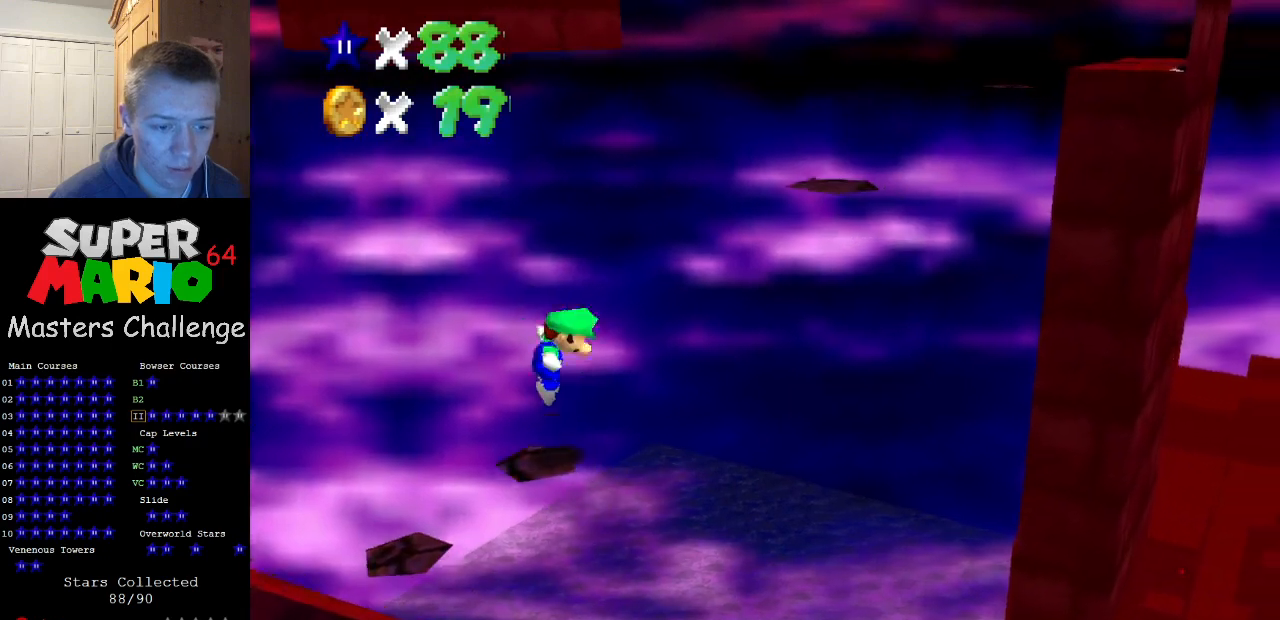
{"buttons": ["A", "B"], "left_stick": "right", "events": [[367, "left_stick", "center"], [433, "left_stick", "left"], [500, "B", "down"], [500, "left_stick", "right"]]}
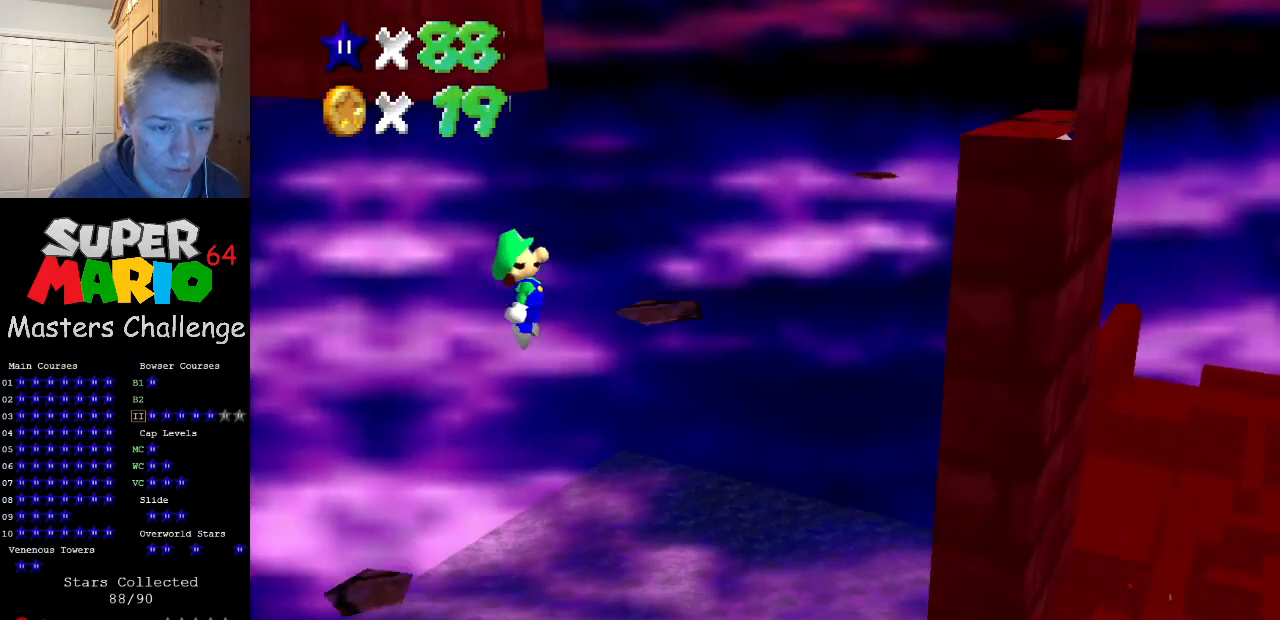
{"buttons": [], "left_stick": "left", "events": [[100, "left_stick", "center"], [167, "B", "up"], [200, "A", "up"], [400, "A", "down"], [467, "A", "up"], [467, "left_stick", "left"]]}
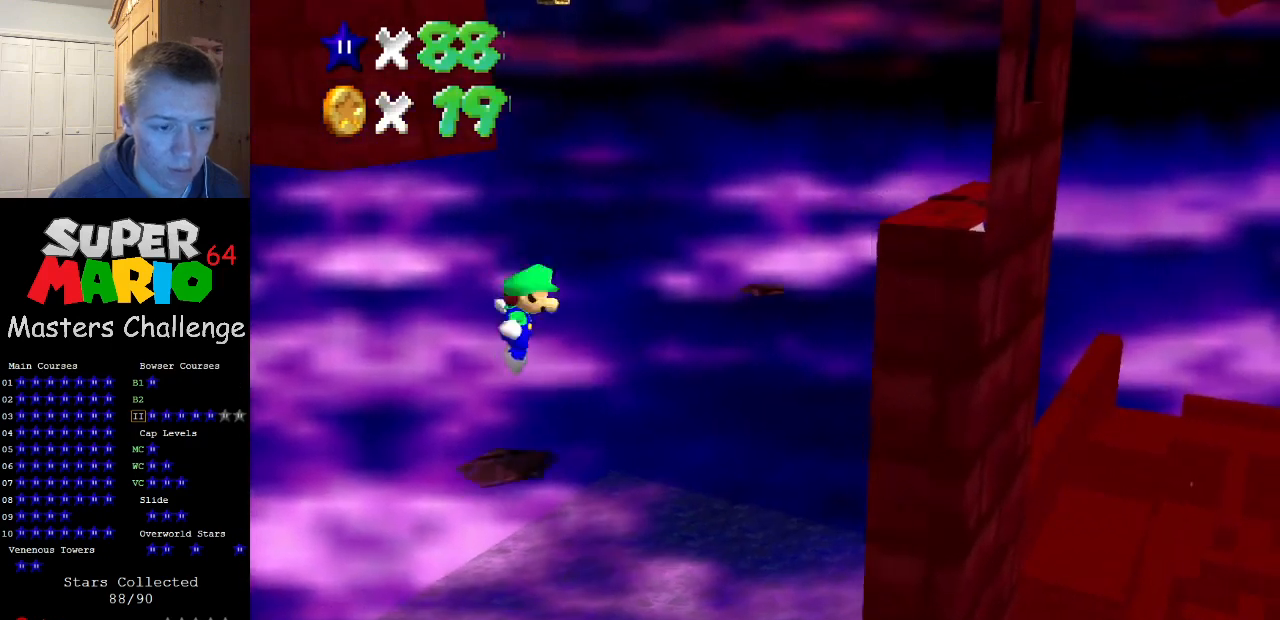
{"buttons": [], "left_stick": "center", "events": [[367, "B", "down"], [400, "left_stick", "center"], [467, "B", "up"]]}
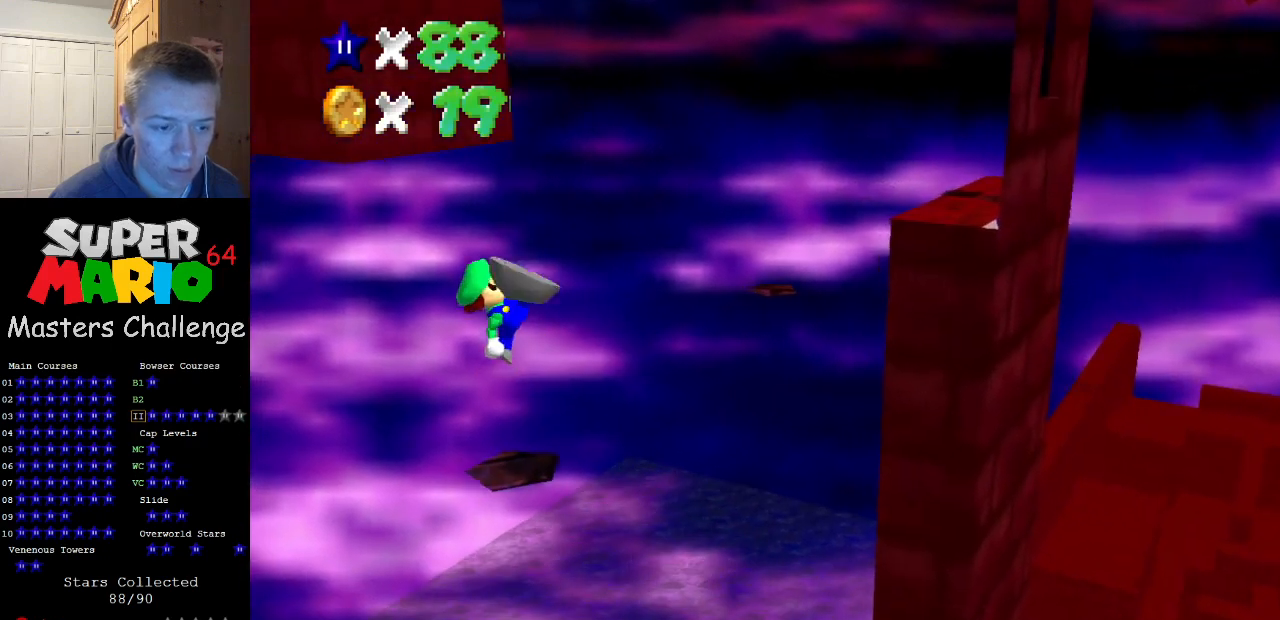
{"buttons": [], "left_stick": "center", "events": [[100, "left_stick", "right"], [200, "left_stick", "center"], [367, "A", "down"], [433, "A", "up"]]}
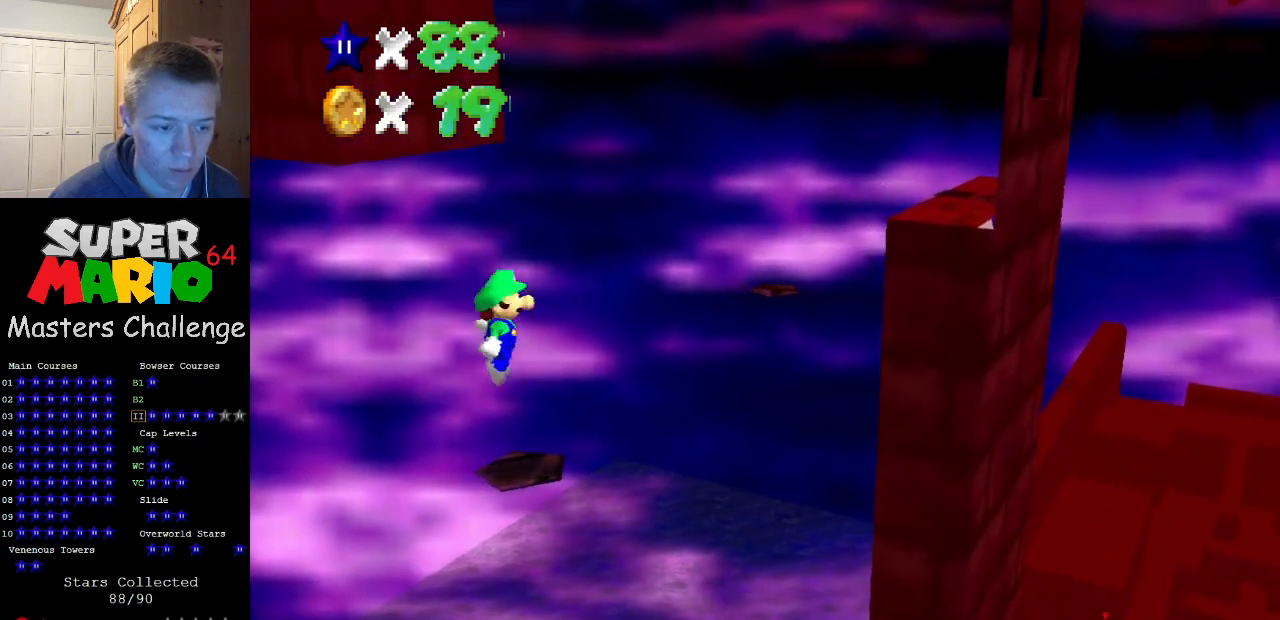
{"buttons": [], "left_stick": "center", "events": [[133, "left_stick", "down-left"], [200, "left_stick", "center"]]}
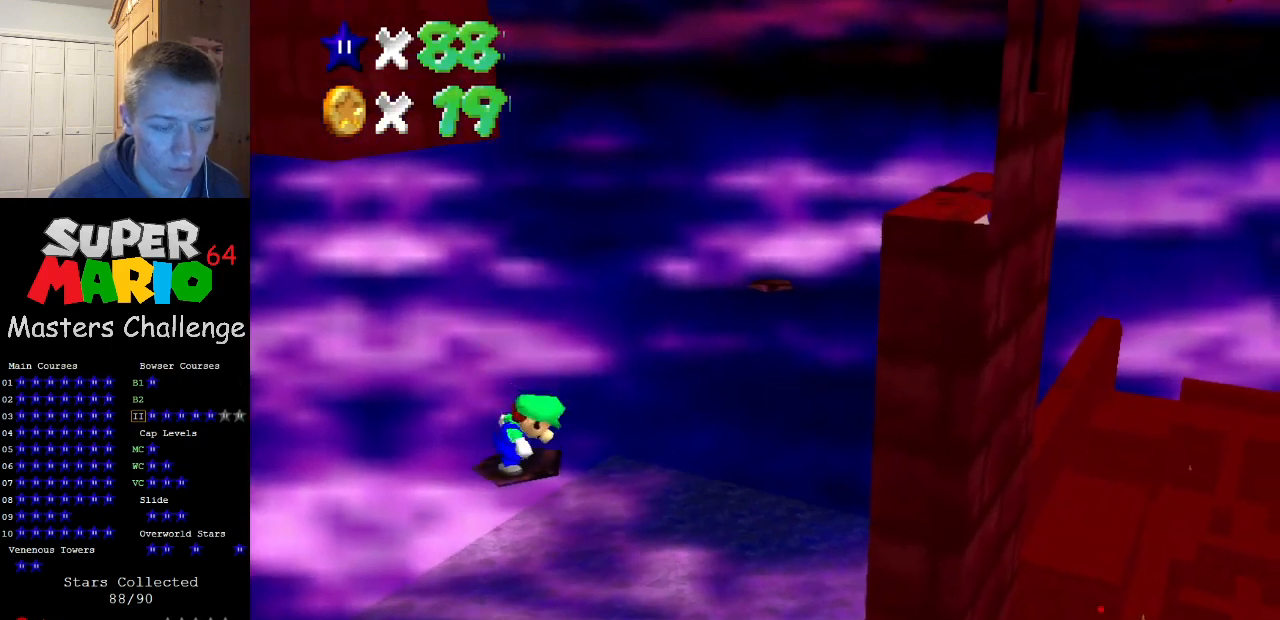
{"buttons": [], "left_stick": "center", "events": [[100, "C_RIGHT", "down"], [200, "C_RIGHT", "up"]]}